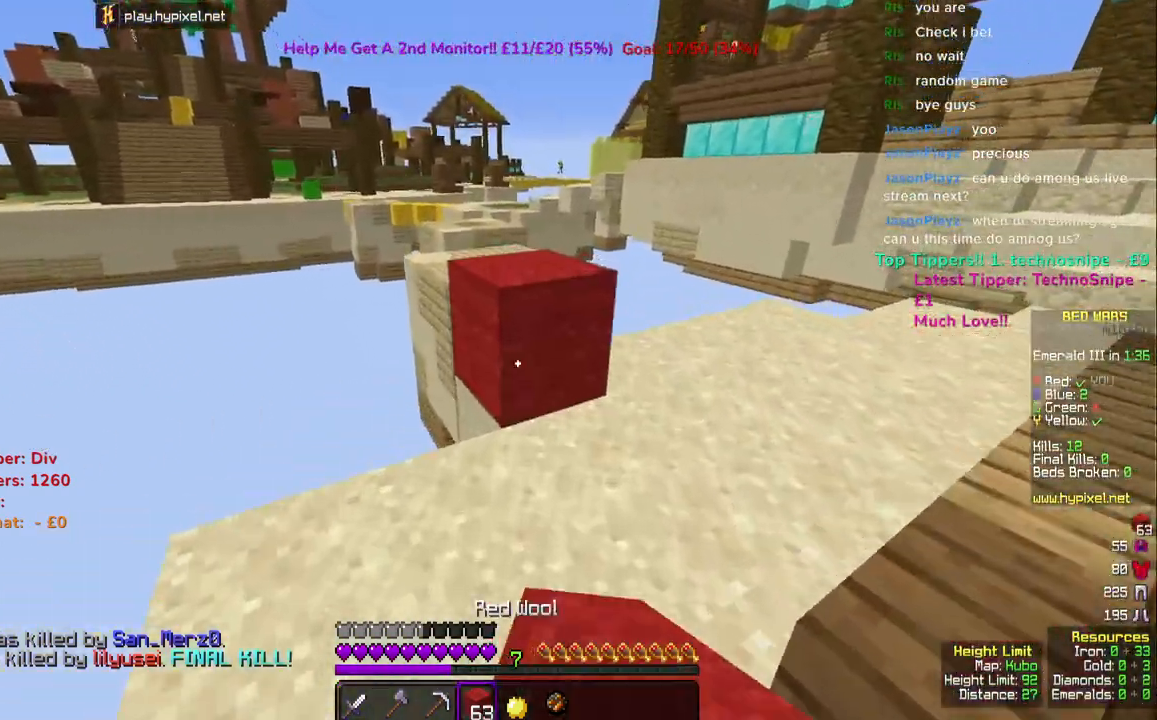
Gameplay with keyboard and mouse; each line is a JSON object with the keys and mouse buttons held at the frame after it. "events" lists presses ("down") and releases ("up") of "a", "d", "s", "space", "w", "mouse_left" and "mouse_right" between this image and that frame as [ms after this image, input, new state], when the widget could be followed in between. "mouse_left", "mouse_right" = the "left", "right" buttons of the "mouse" list. No other keys are recorded. Fast repeated clicks can show as one long hold. Mouse movement is not recorded.
{"keys": ["space", "w"], "mouse": [], "events": [[33, "space", "down"], [217, "space", "up"], [483, "space", "down"]]}
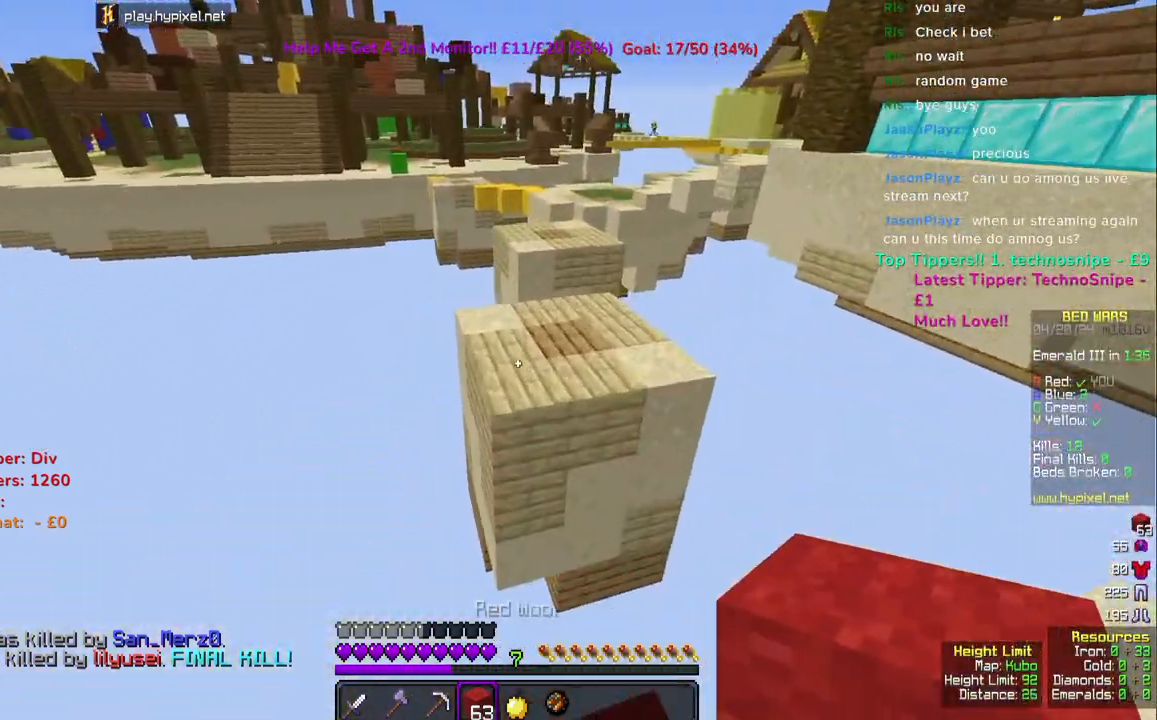
{"keys": ["w"], "mouse": [], "events": [[150, "space", "up"]]}
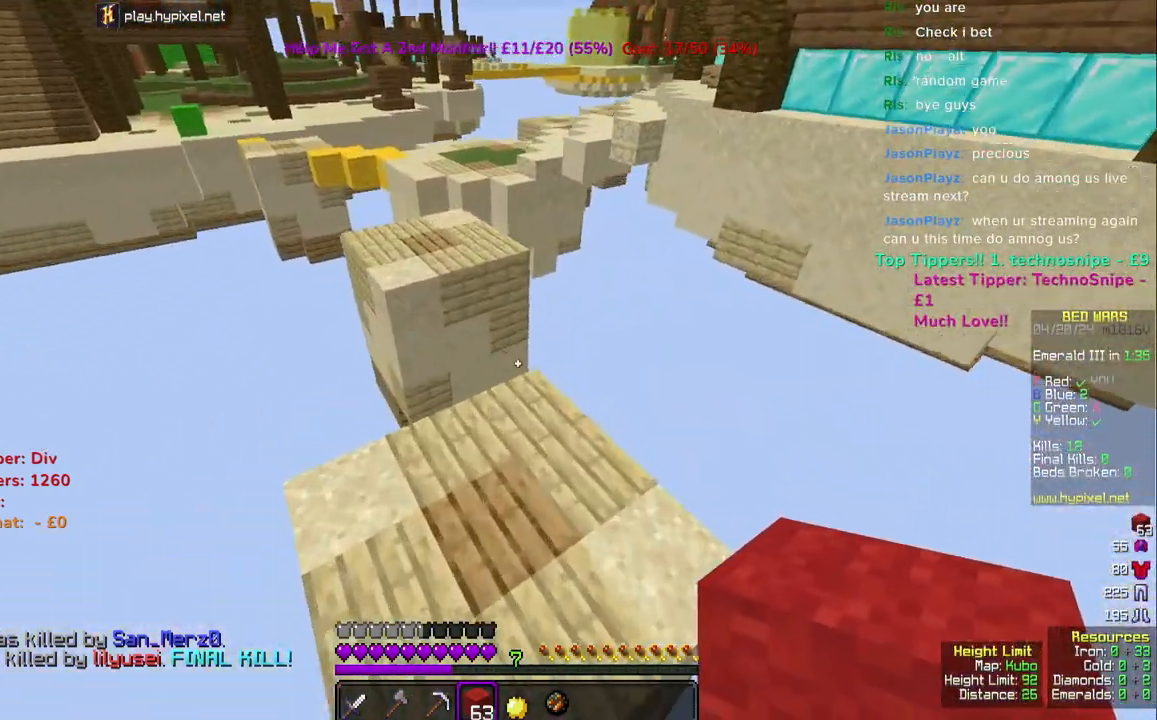
{"keys": ["w"], "mouse": [], "events": [[117, "space", "down"], [133, "mouse_right", "down"], [250, "mouse_right", "up"], [267, "space", "up"], [283, "w", "up"], [433, "w", "down"]]}
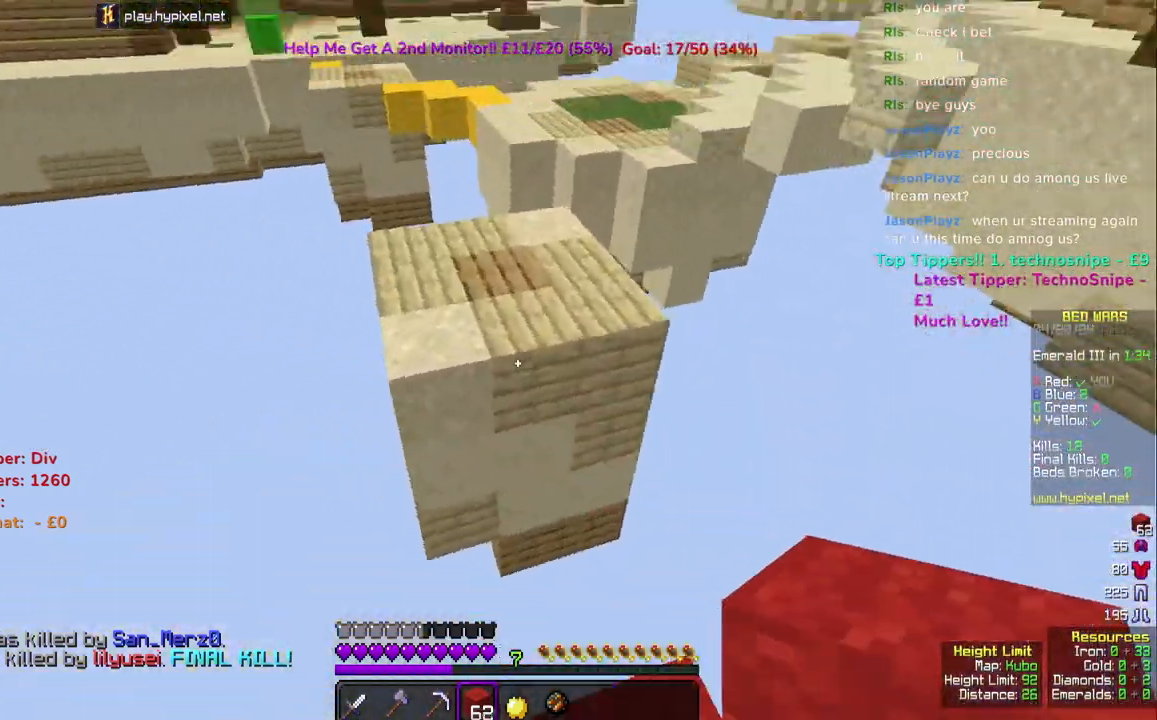
{"keys": ["w"], "mouse": [], "events": [[33, "space", "down"], [283, "space", "up"]]}
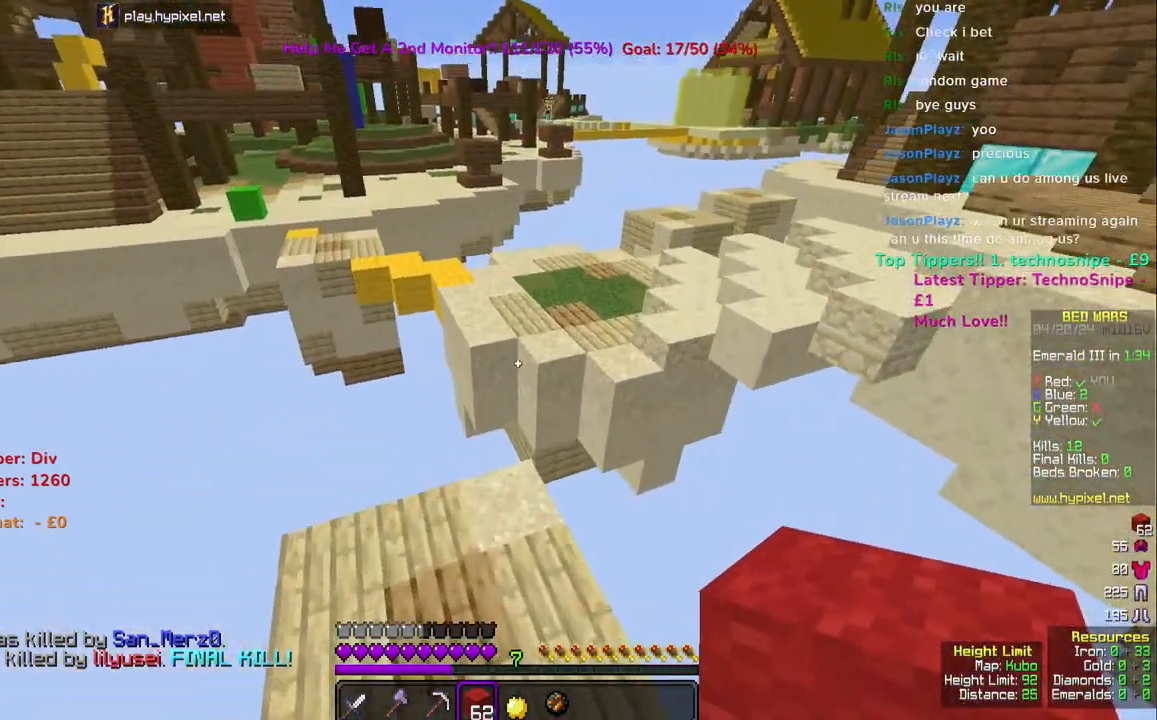
{"keys": ["w"], "mouse": [], "events": []}
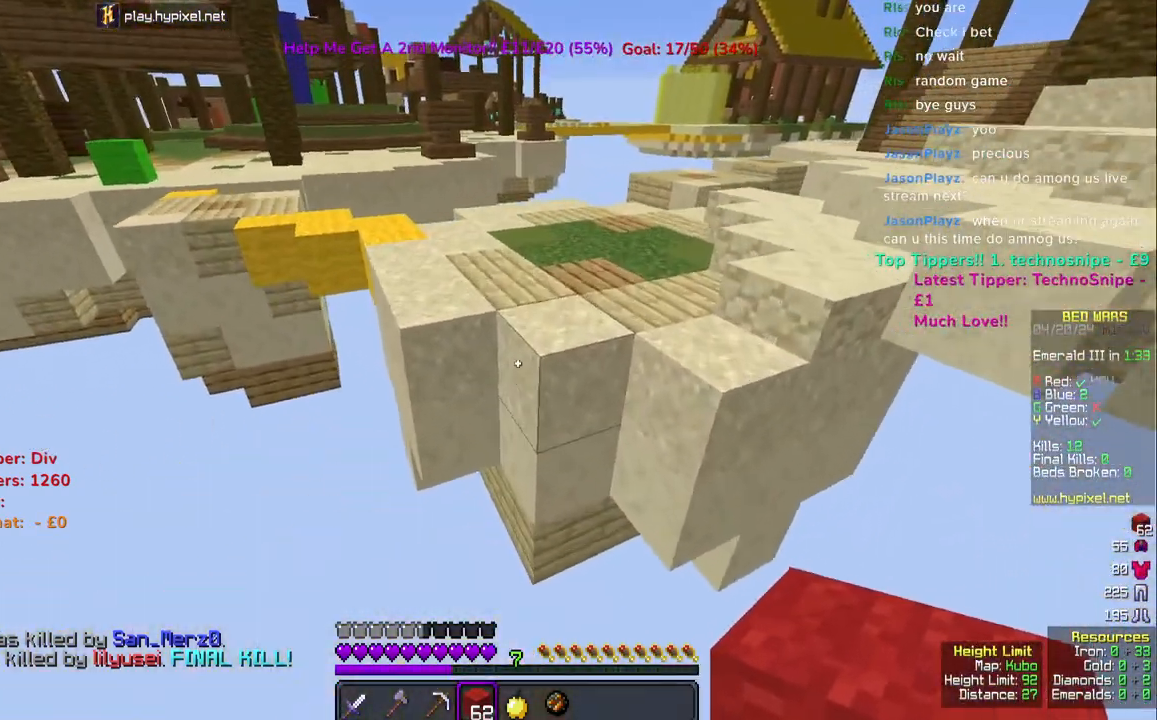
{"keys": ["w"], "mouse": [], "events": [[17, "mouse_right", "down"], [50, "space", "down"], [117, "mouse_right", "up"], [250, "space", "up"]]}
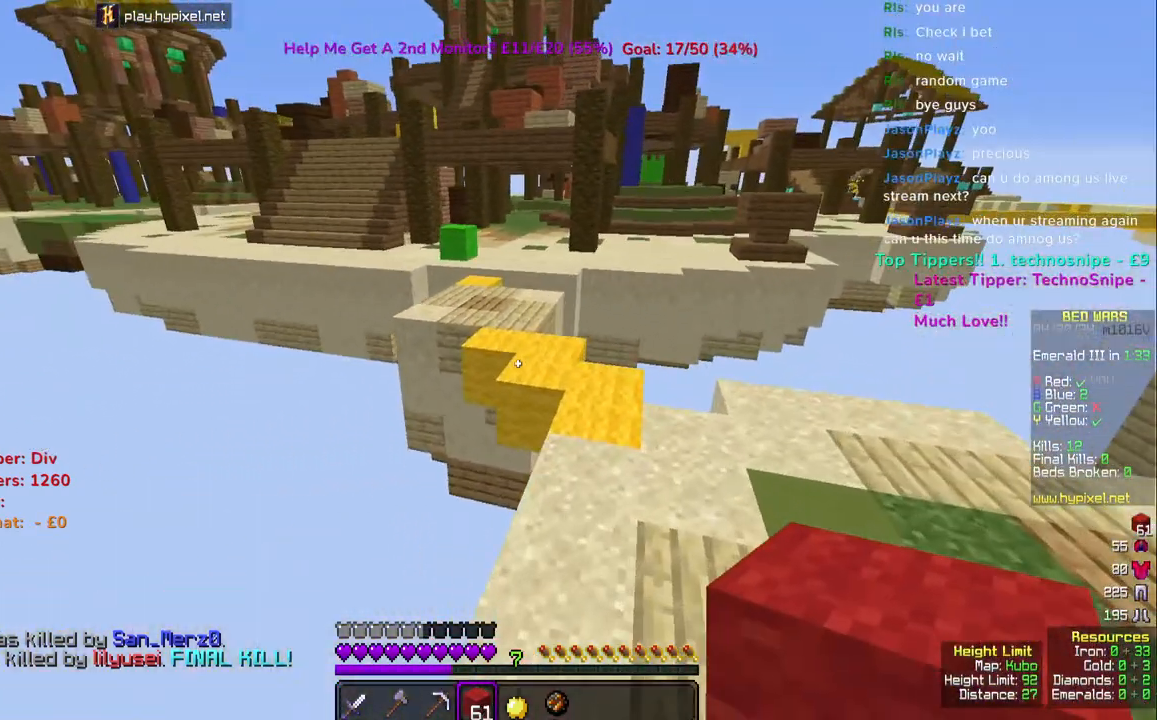
{"keys": ["a", "space", "w"], "mouse": [], "events": [[50, "space", "down"], [400, "a", "down"]]}
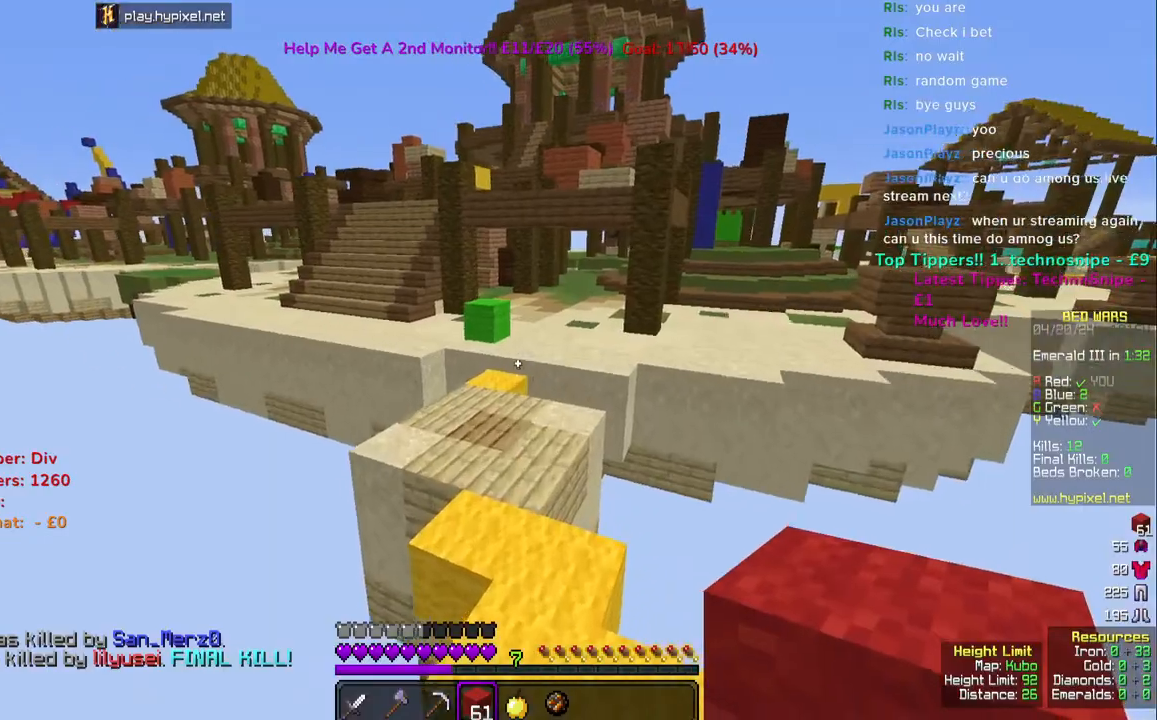
{"keys": ["space", "w"], "mouse": [], "events": [[50, "a", "up"]]}
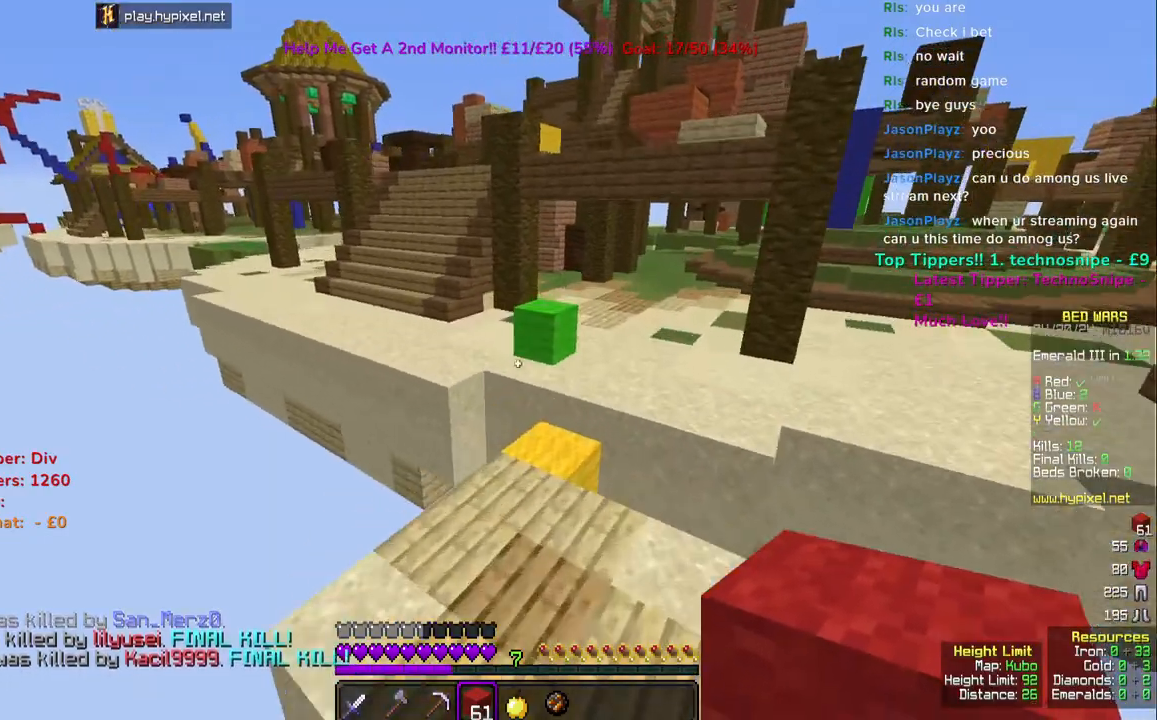
{"keys": ["w"], "mouse": [], "events": [[17, "space", "up"]]}
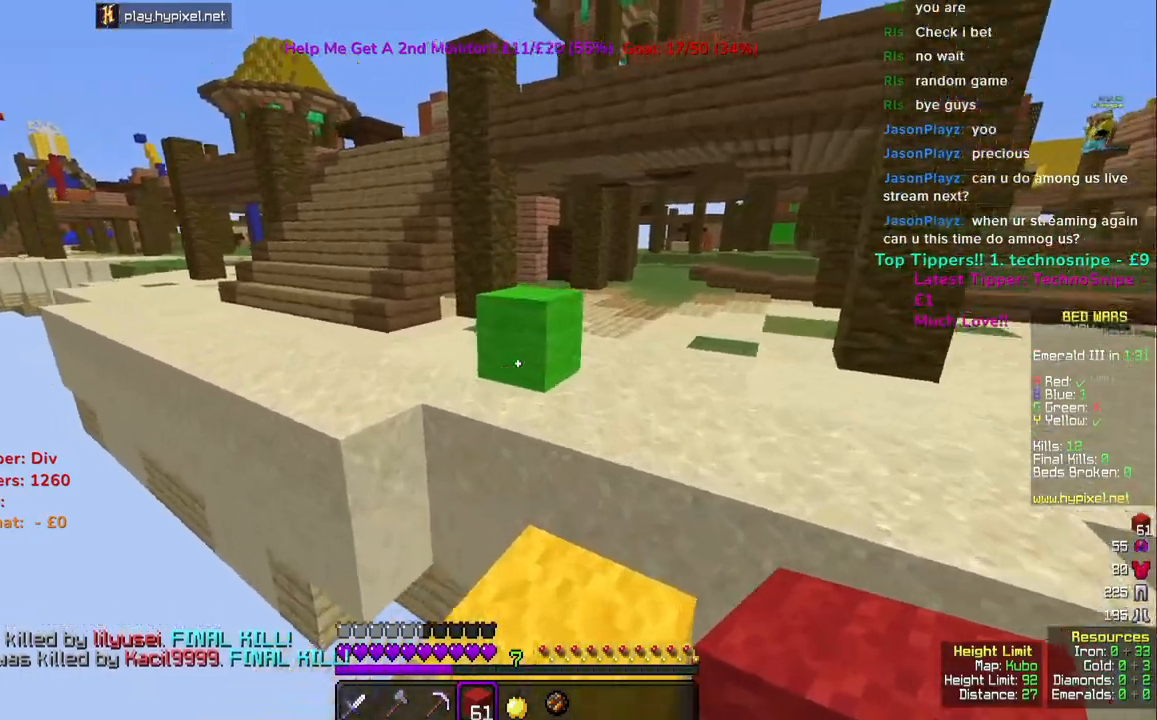
{"keys": ["space", "w"], "mouse": [], "events": [[83, "mouse_right", "down"], [217, "mouse_right", "up"], [217, "space", "down"], [383, "space", "up"], [483, "space", "down"]]}
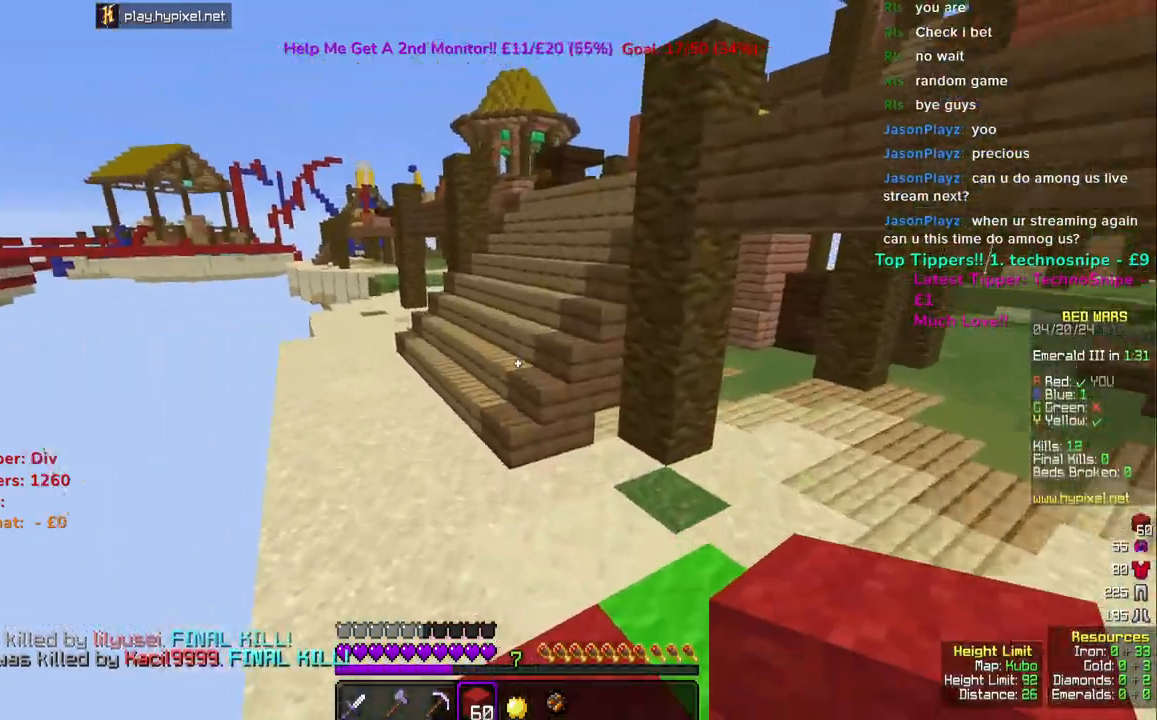
{"keys": ["w"], "mouse": [], "events": [[500, "space", "up"]]}
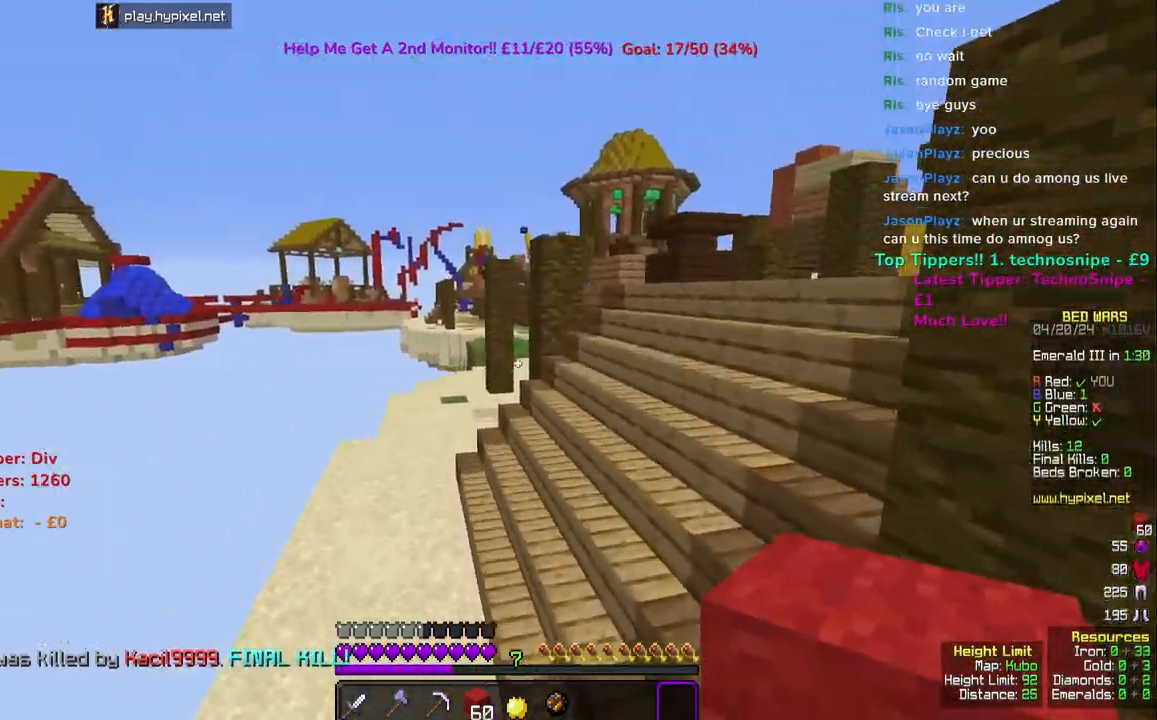
{"keys": ["w"], "mouse": [], "events": [[367, "space", "down"], [433, "space", "up"]]}
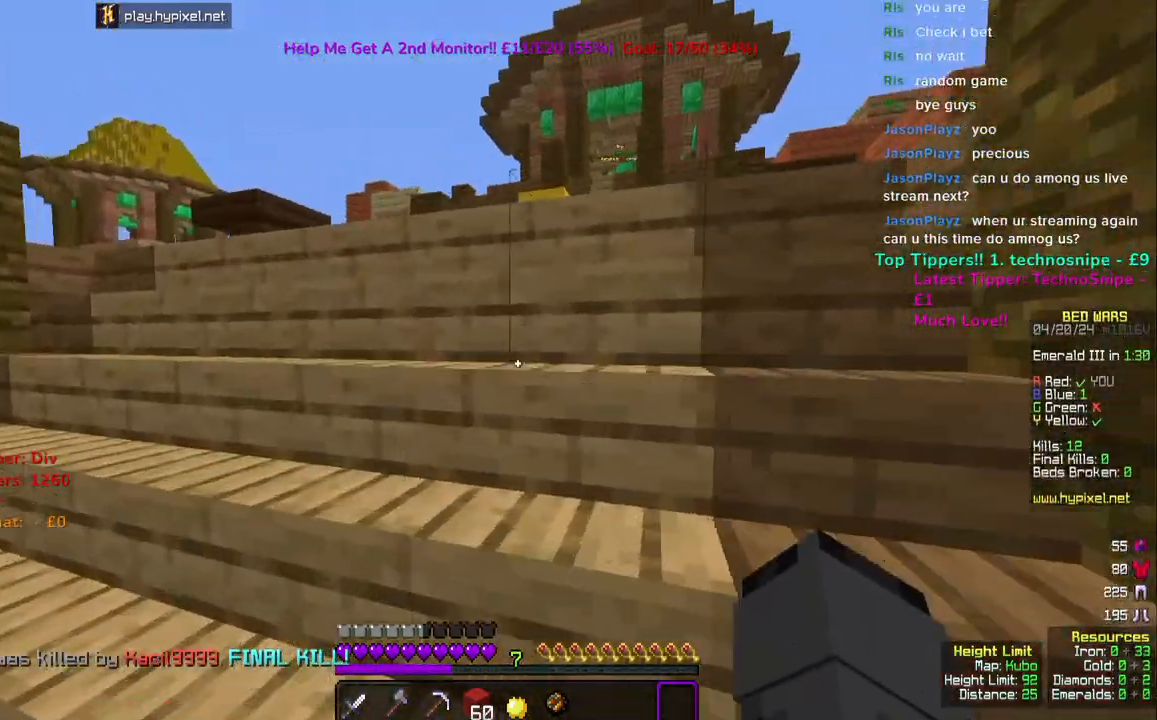
{"keys": ["w"], "mouse": [], "events": [[17, "space", "down"], [67, "space", "up"], [167, "space", "down"], [233, "space", "up"]]}
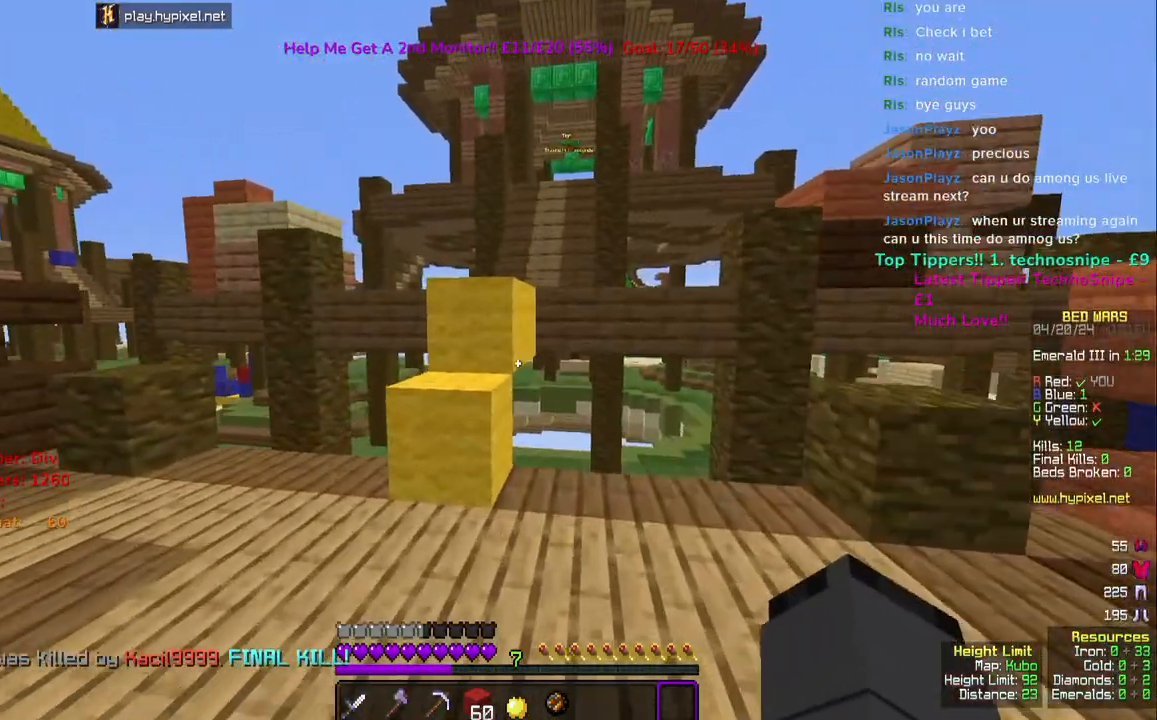
{"keys": ["space", "w"], "mouse": [], "events": [[50, "a", "down"], [117, "space", "down"], [183, "a", "up"]]}
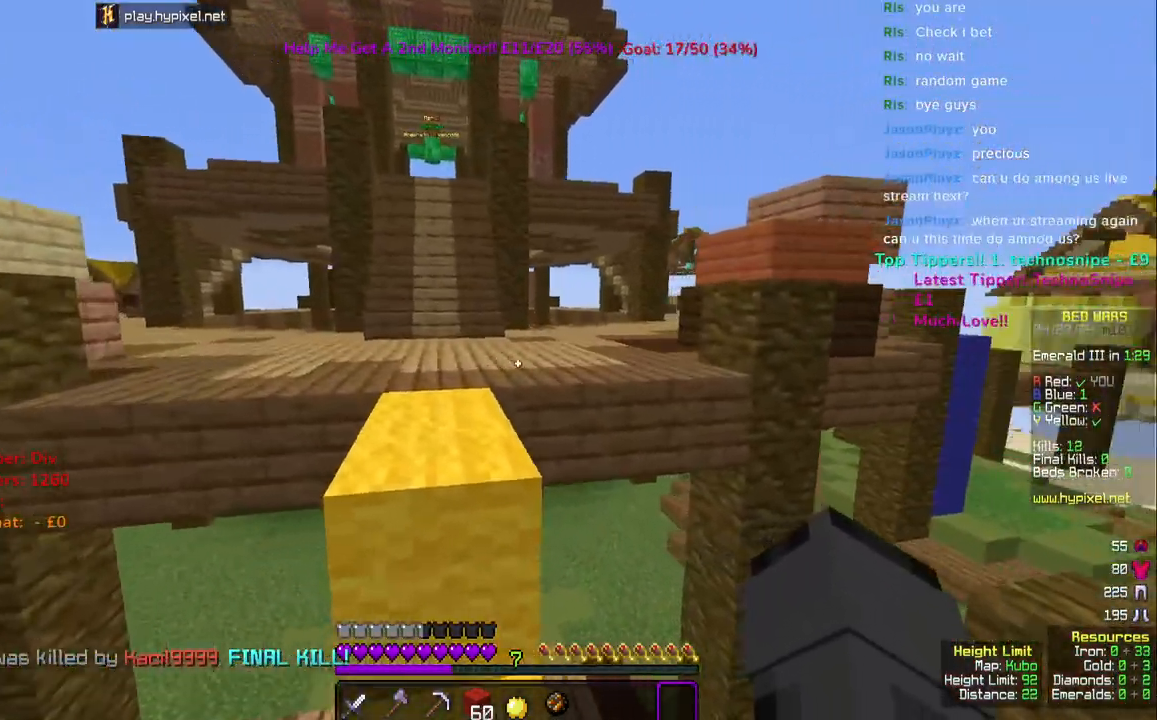
{"keys": ["space", "w"], "mouse": [], "events": [[333, "space", "up"], [483, "space", "down"]]}
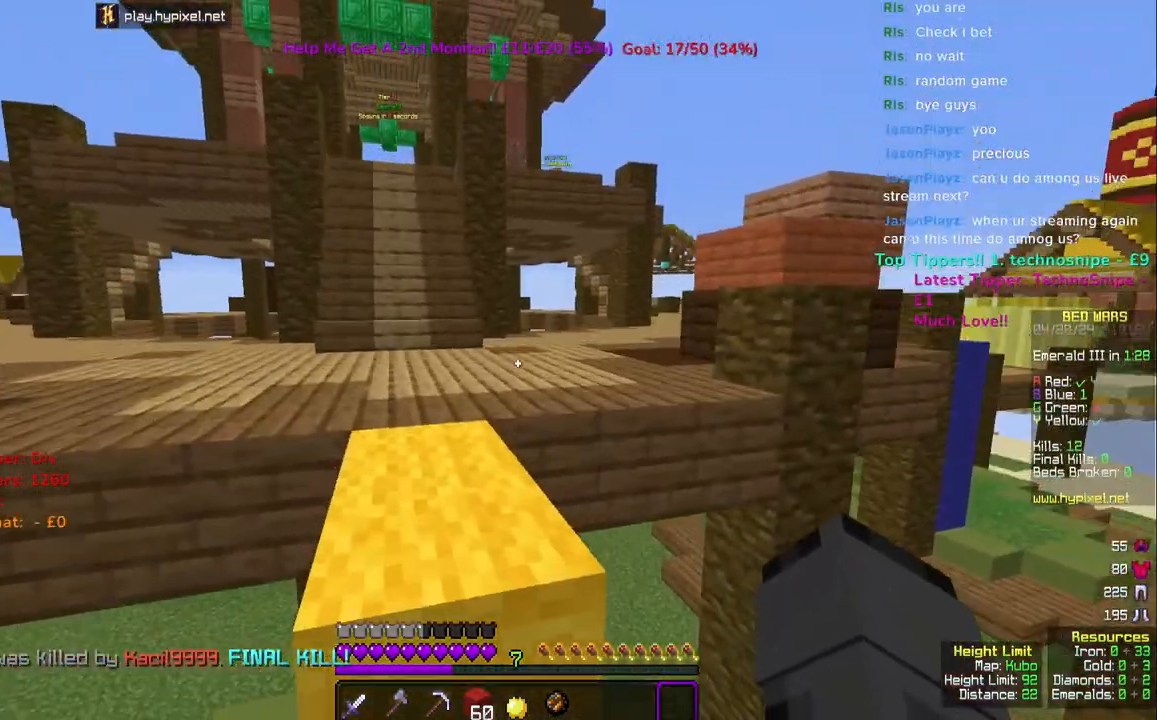
{"keys": ["w"], "mouse": [], "events": [[117, "a", "down"], [350, "space", "up"], [383, "a", "up"]]}
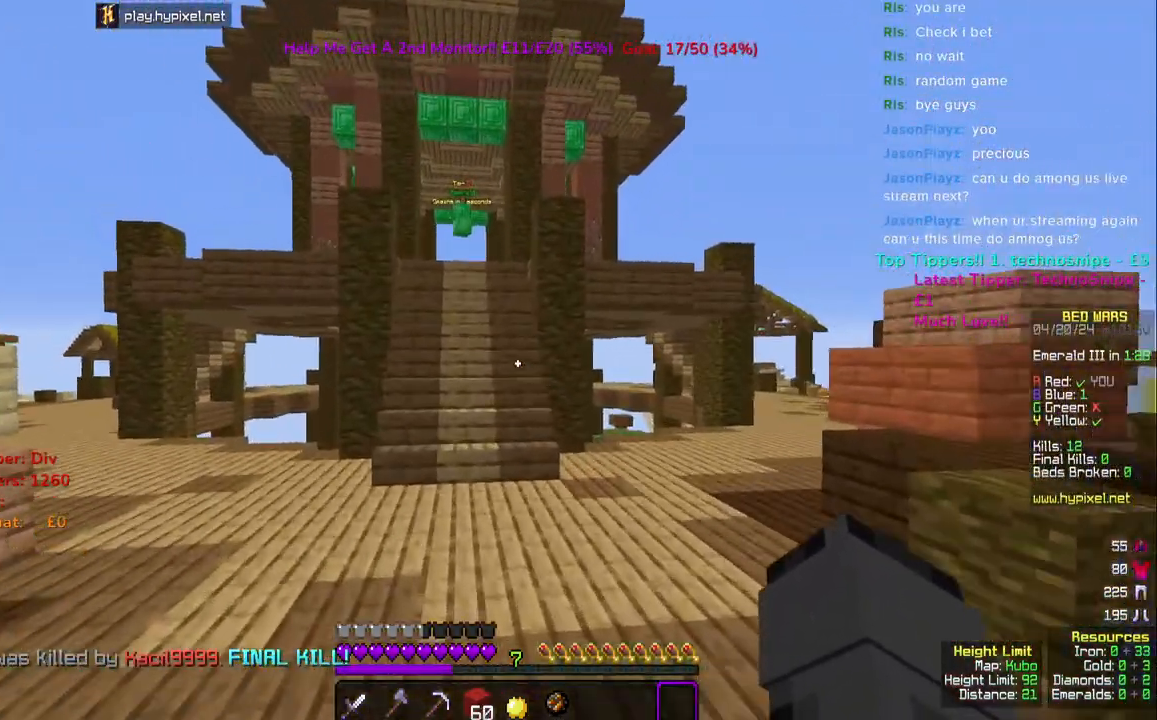
{"keys": ["w"], "mouse": ["right"], "events": [[267, "mouse_right", "down"]]}
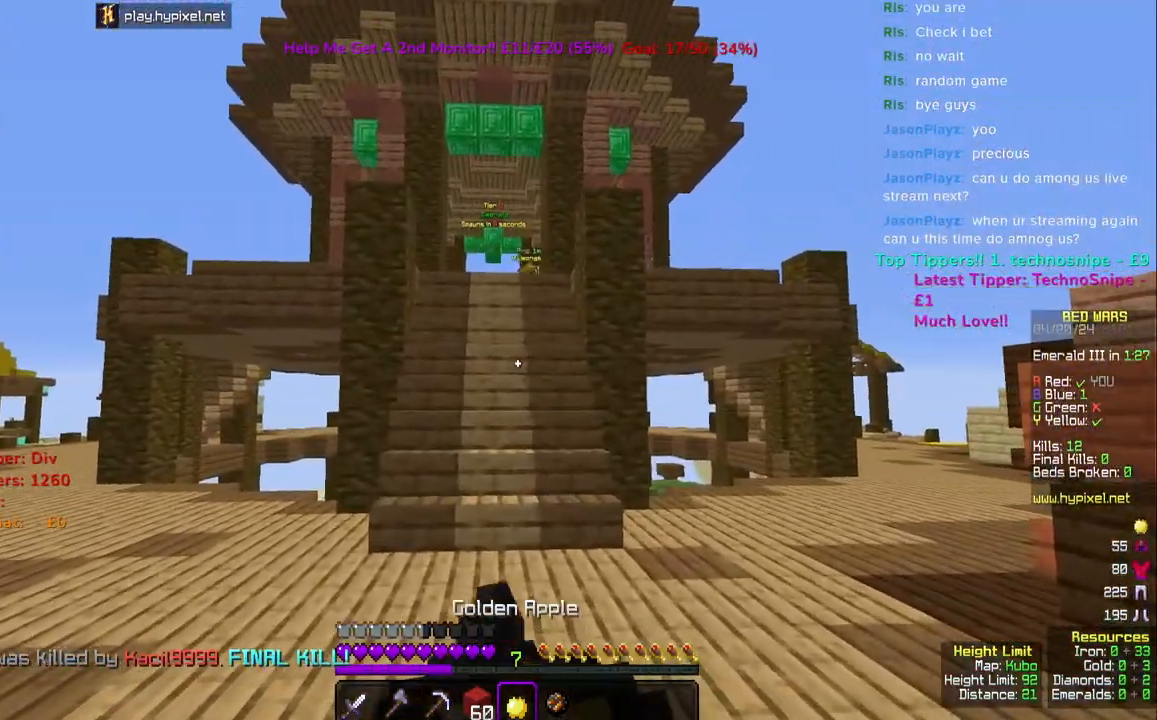
{"keys": ["w"], "mouse": ["right"], "events": []}
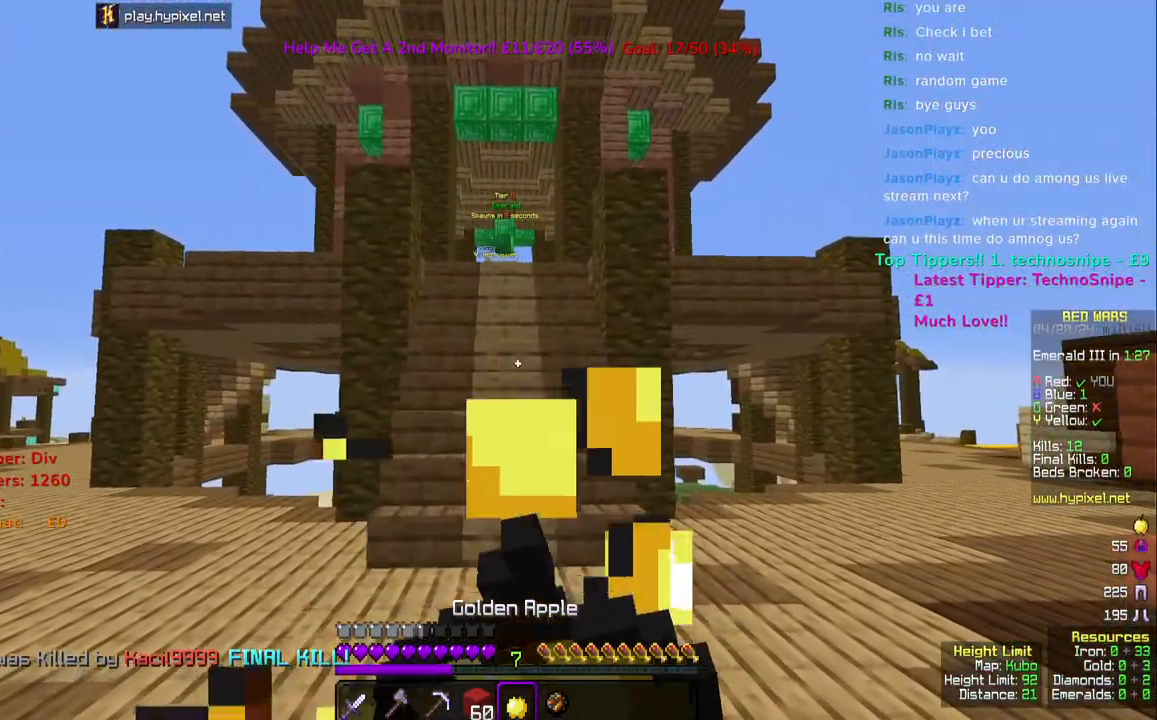
{"keys": ["w"], "mouse": ["right"], "events": []}
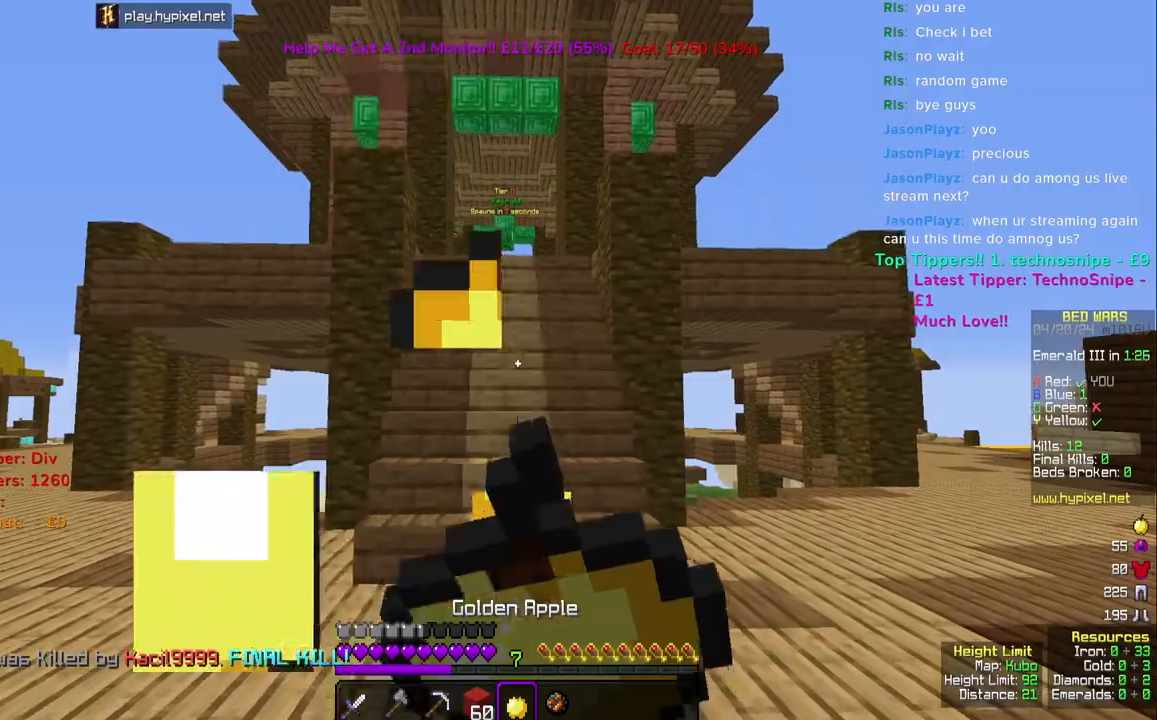
{"keys": ["w"], "mouse": ["right"], "events": []}
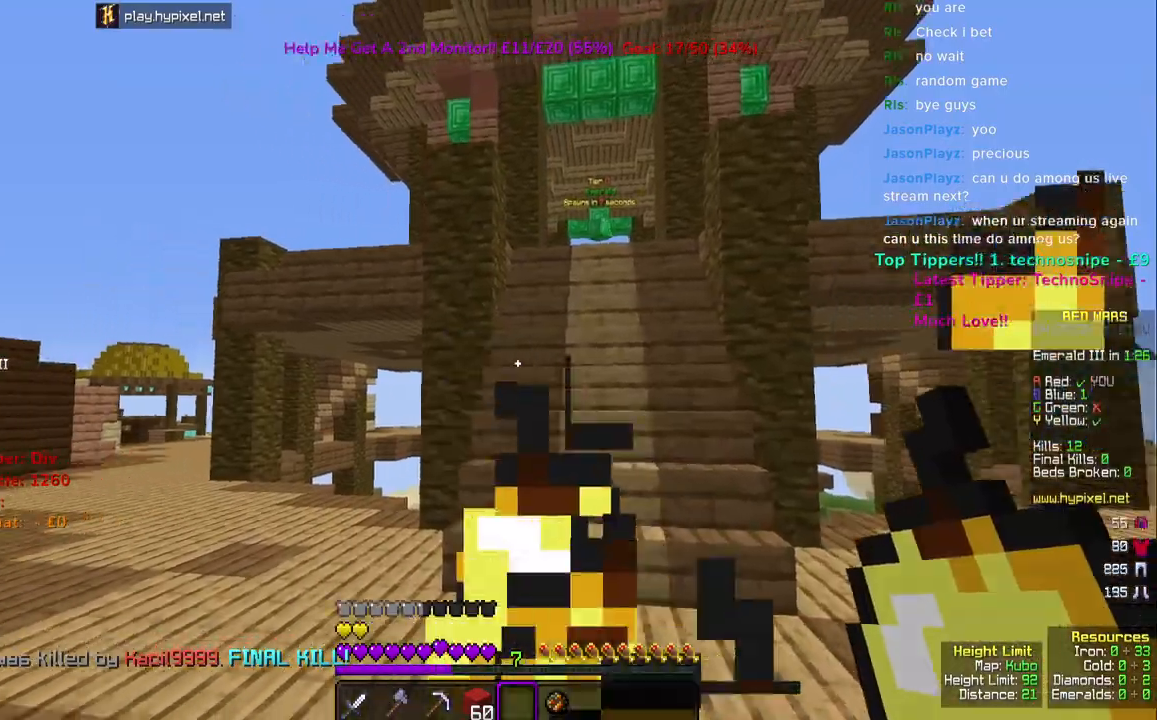
{"keys": ["space", "w"], "mouse": [], "events": [[117, "mouse_right", "up"], [267, "space", "down"]]}
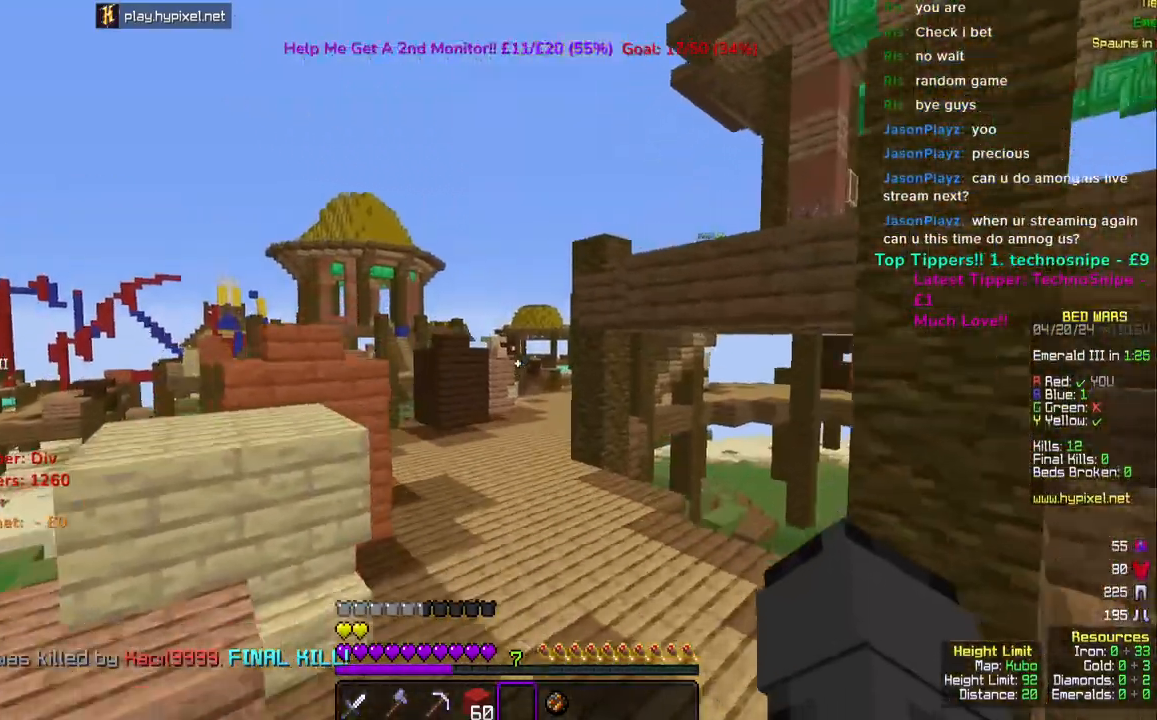
{"keys": ["space", "w"], "mouse": [], "events": []}
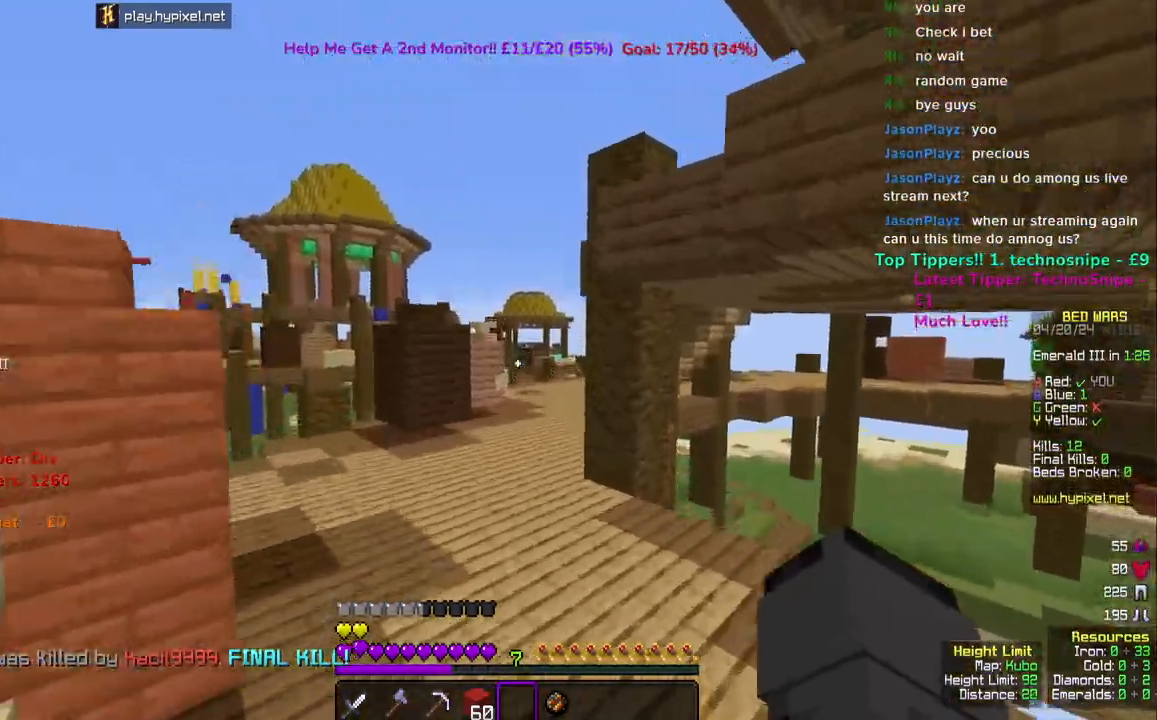
{"keys": ["space", "w"], "mouse": [], "events": [[67, "space", "up"], [133, "space", "down"]]}
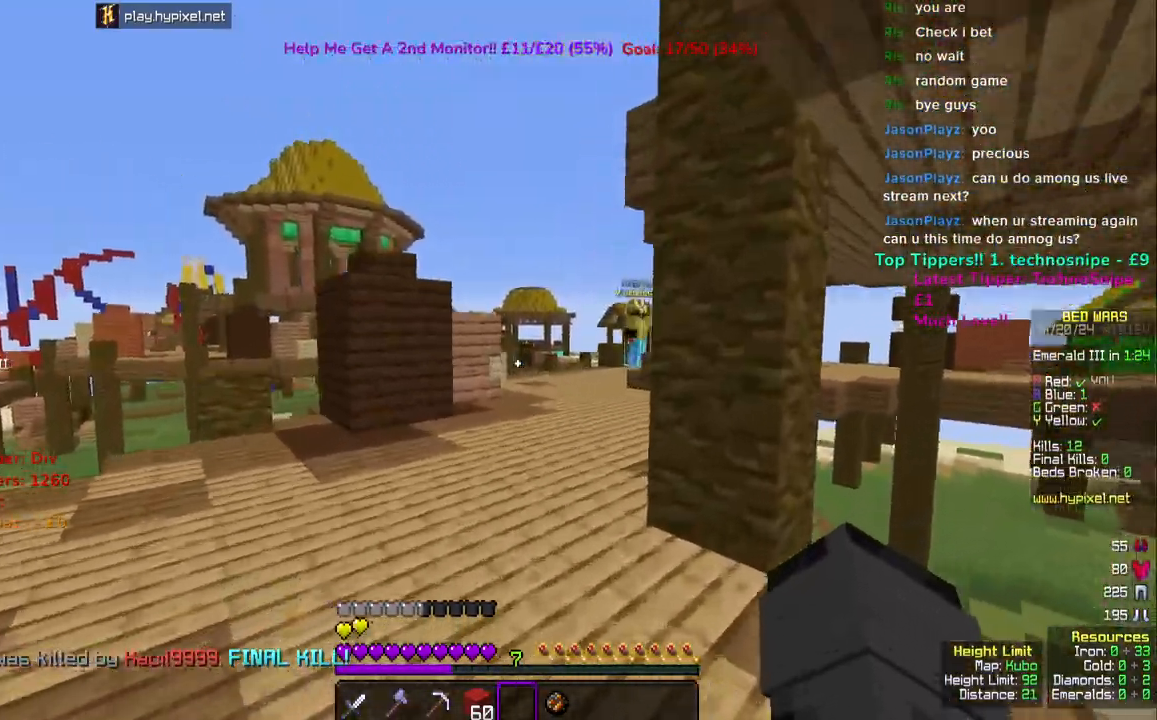
{"keys": ["space", "w"], "mouse": [], "events": []}
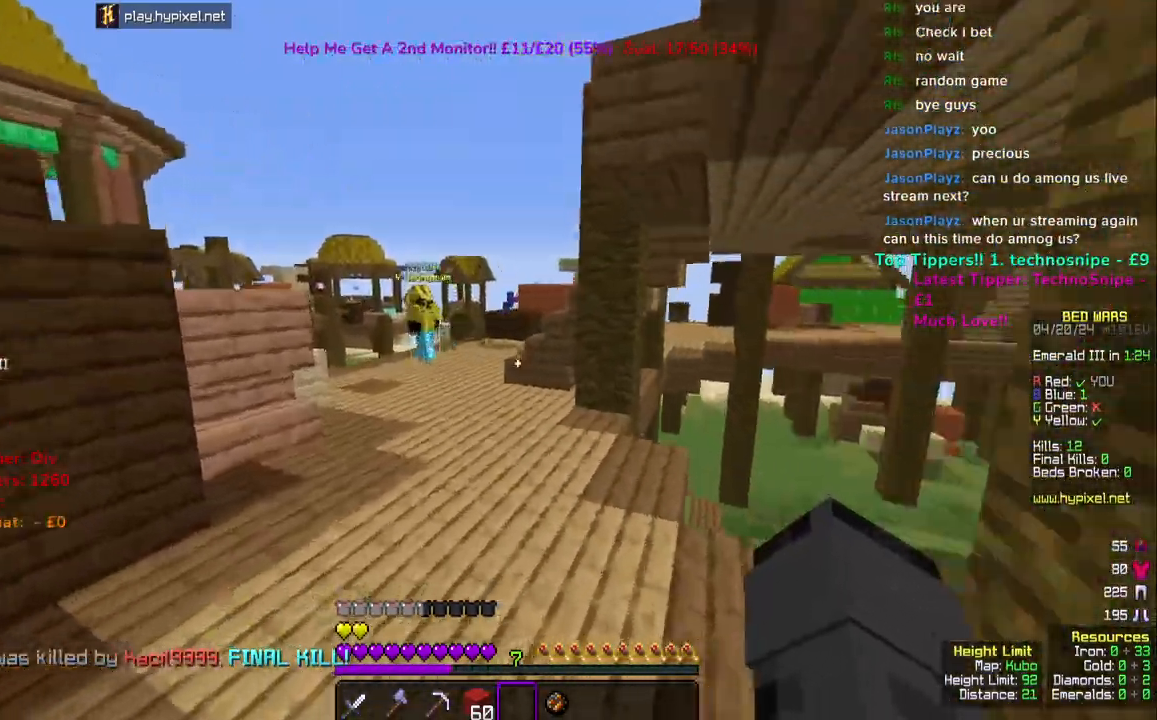
{"keys": ["space", "w"], "mouse": [], "events": []}
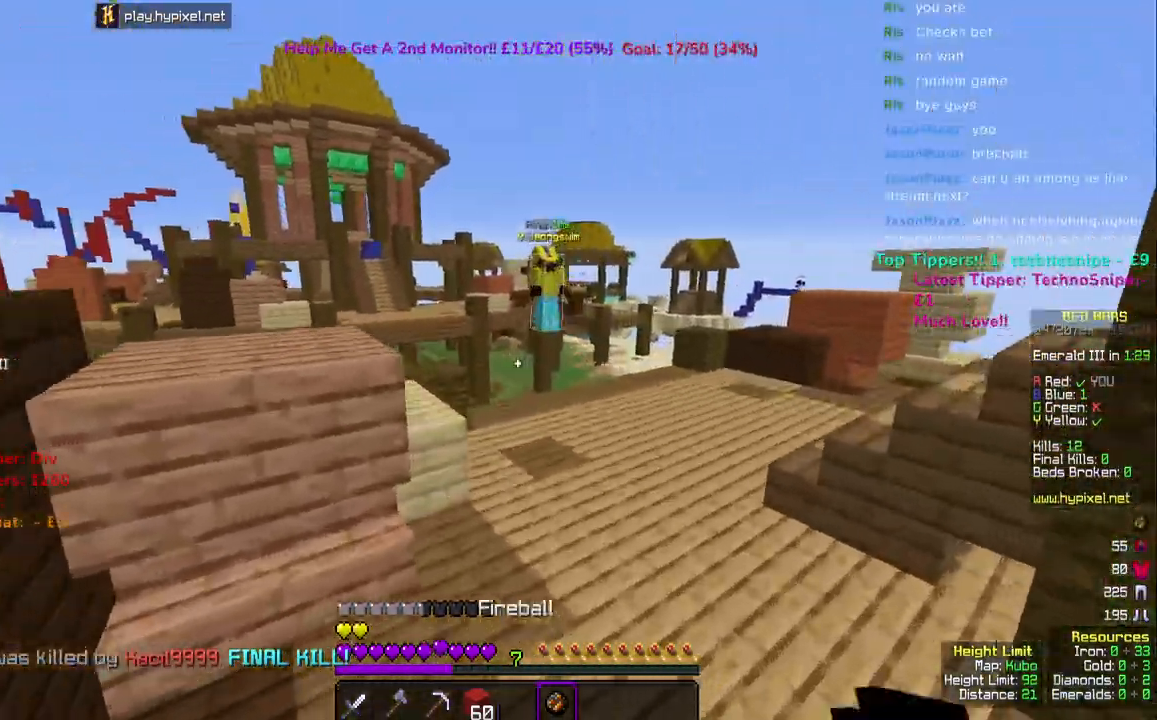
{"keys": ["w"], "mouse": [], "events": [[150, "d", "down"], [383, "space", "up"], [450, "d", "up"]]}
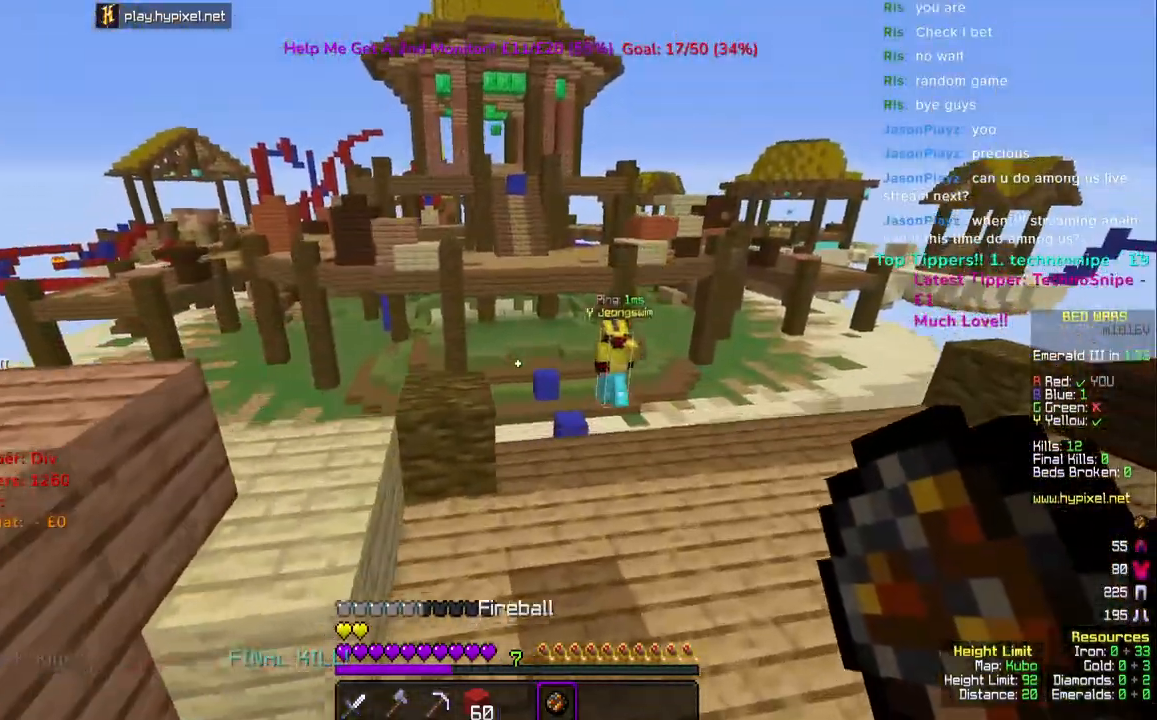
{"keys": ["d", "w"], "mouse": [], "events": [[333, "mouse_right", "down"], [417, "d", "down"], [467, "mouse_right", "up"]]}
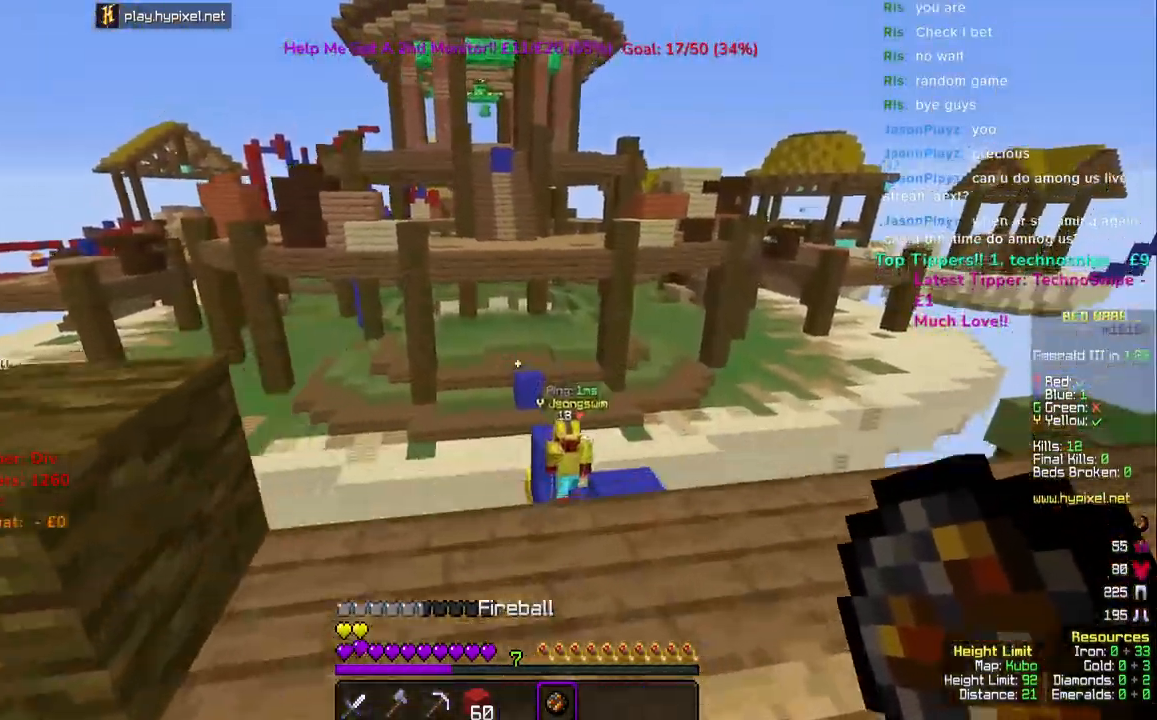
{"keys": ["w"], "mouse": [], "events": [[150, "d", "up"]]}
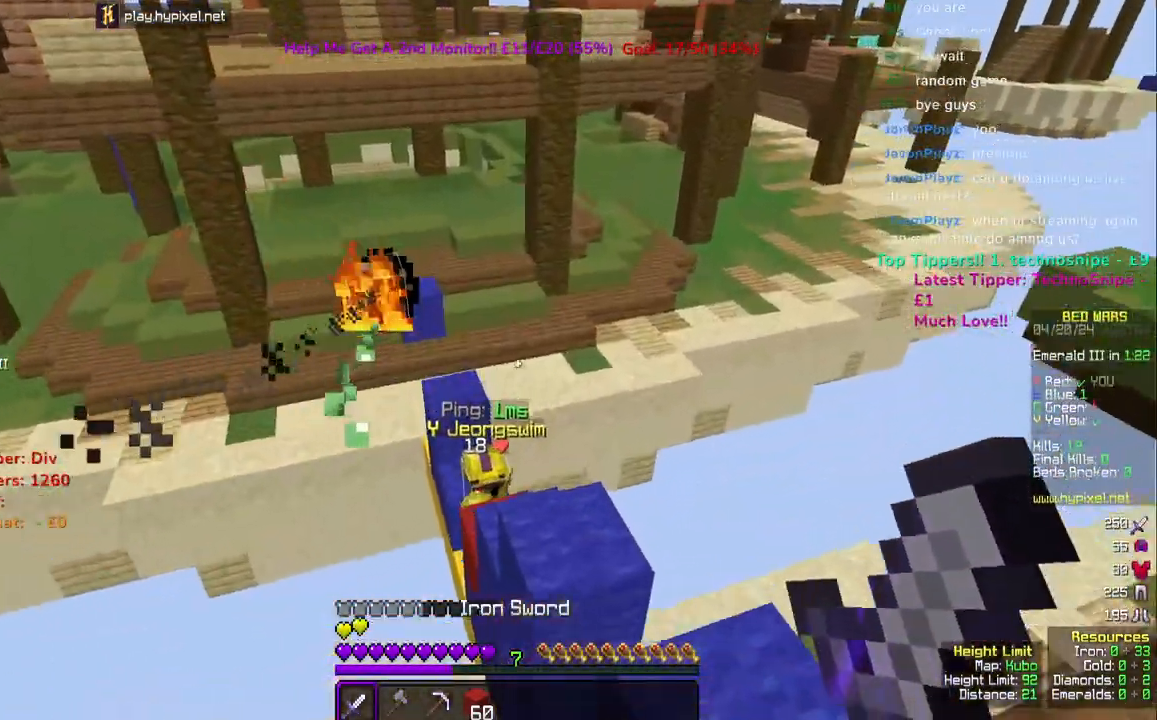
{"keys": ["w"], "mouse": [], "events": [[33, "space", "down"], [333, "space", "up"], [400, "a", "down"], [500, "a", "up"]]}
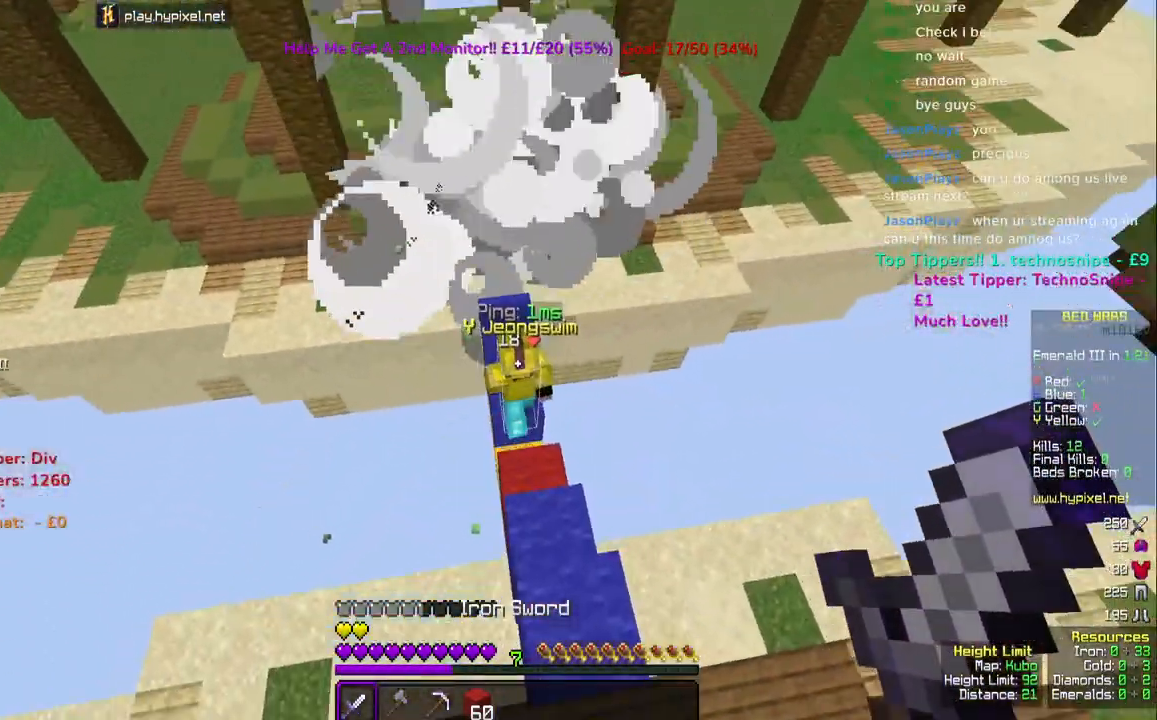
{"keys": ["w"], "mouse": ["left"], "events": [[350, "mouse_left", "down"]]}